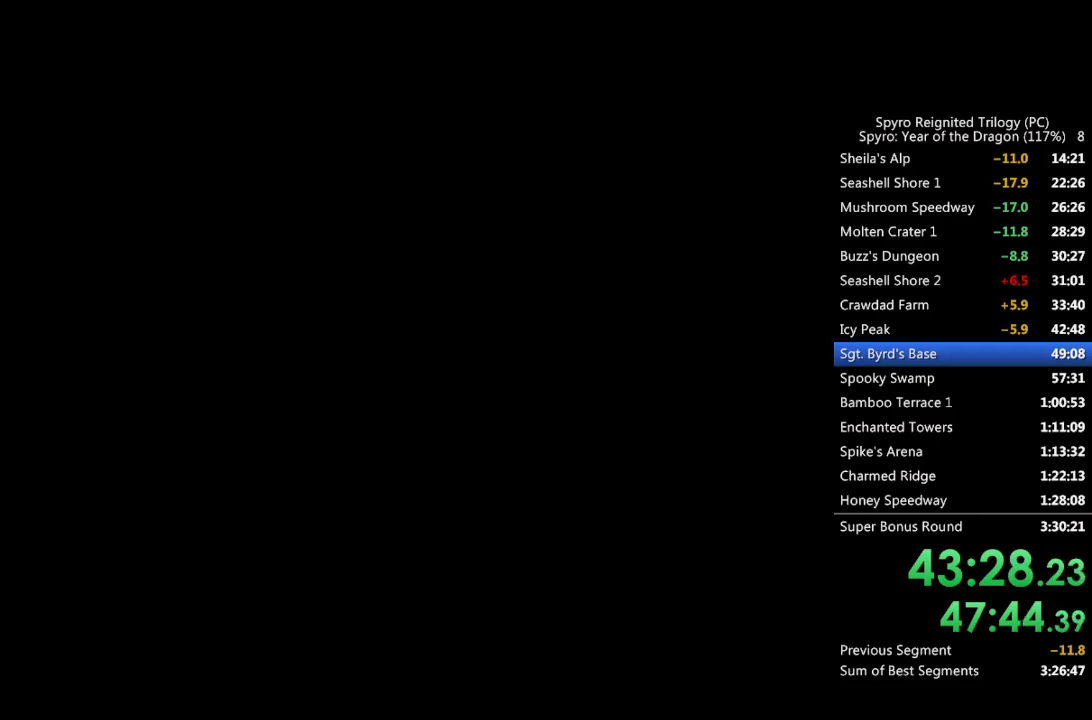
Gameplay with a controller (PlayStation layout); each line is a JSON object with the inputs held at the frame after it. "events" lists button and stick changes between this image and that frame as [ms after this image, input, new state], when the widget could be followed in between.
{"buttons": ["CROSS"], "left_stick": "center", "right_stick": "center", "events": [[367, "CROSS", "down"], [433, "CROSS", "up"], [483, "CROSS", "down"]]}
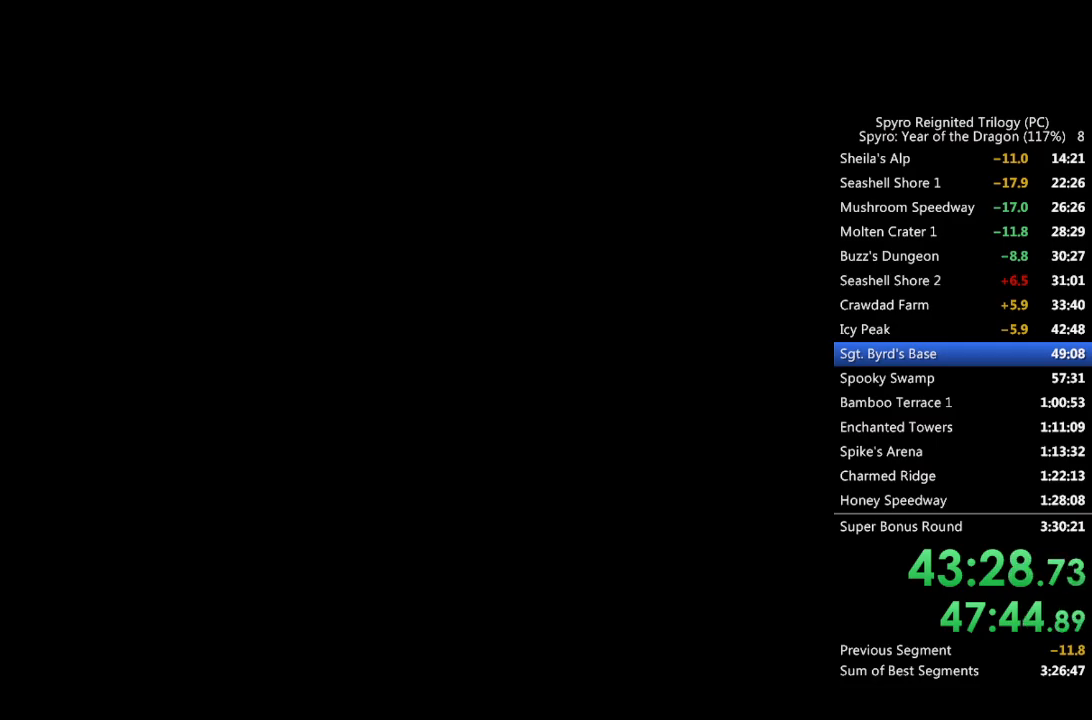
{"buttons": [], "left_stick": "center", "right_stick": "center", "events": [[50, "CROSS", "up"], [100, "CROSS", "down"], [167, "CROSS", "up"], [217, "CROSS", "down"], [283, "CROSS", "up"], [317, "CROSS", "down"], [383, "CROSS", "up"], [450, "CROSS", "down"], [500, "CROSS", "up"]]}
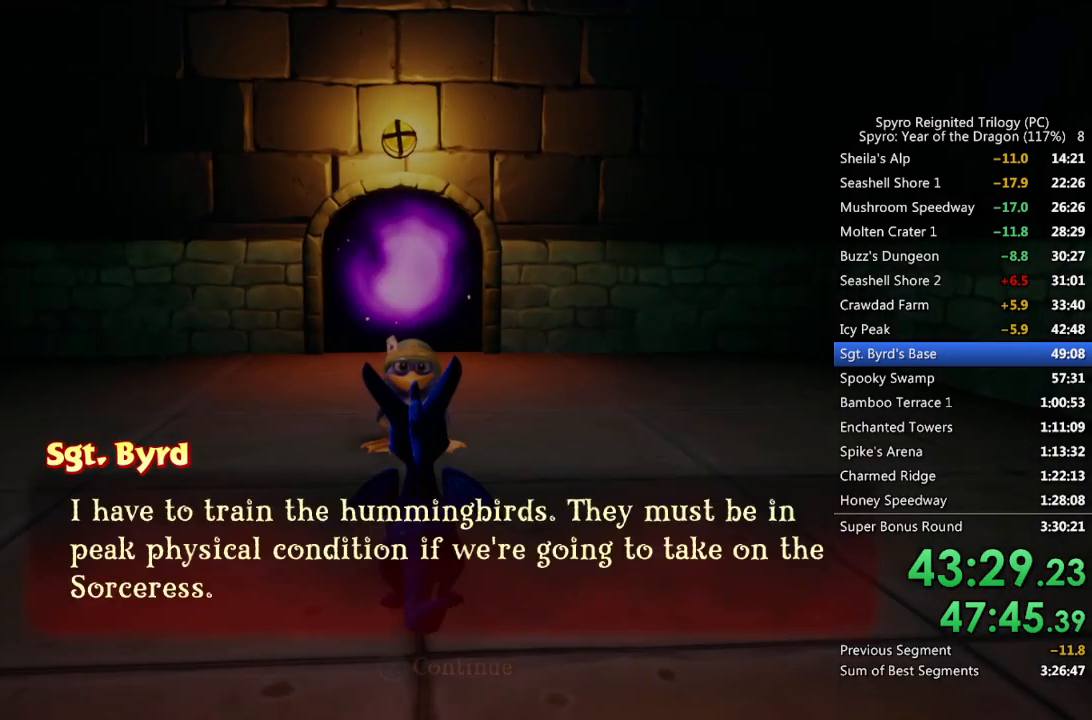
{"buttons": ["CROSS"], "left_stick": "center", "right_stick": "center", "events": [[50, "CROSS", "down"], [117, "CROSS", "up"], [167, "CROSS", "down"], [233, "CROSS", "up"], [283, "CROSS", "down"], [333, "CROSS", "up"], [383, "CROSS", "down"], [433, "CROSS", "up"], [500, "CROSS", "down"]]}
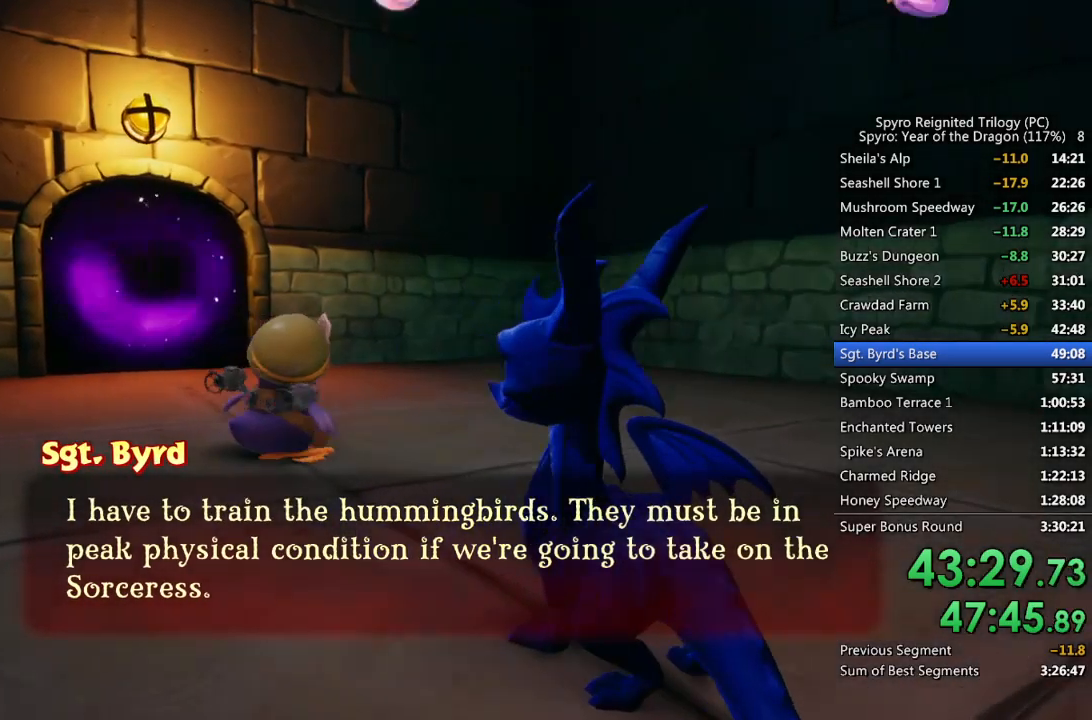
{"buttons": [], "left_stick": "center", "right_stick": "center", "events": [[50, "CROSS", "up"], [117, "CROSS", "down"], [167, "CROSS", "up"]]}
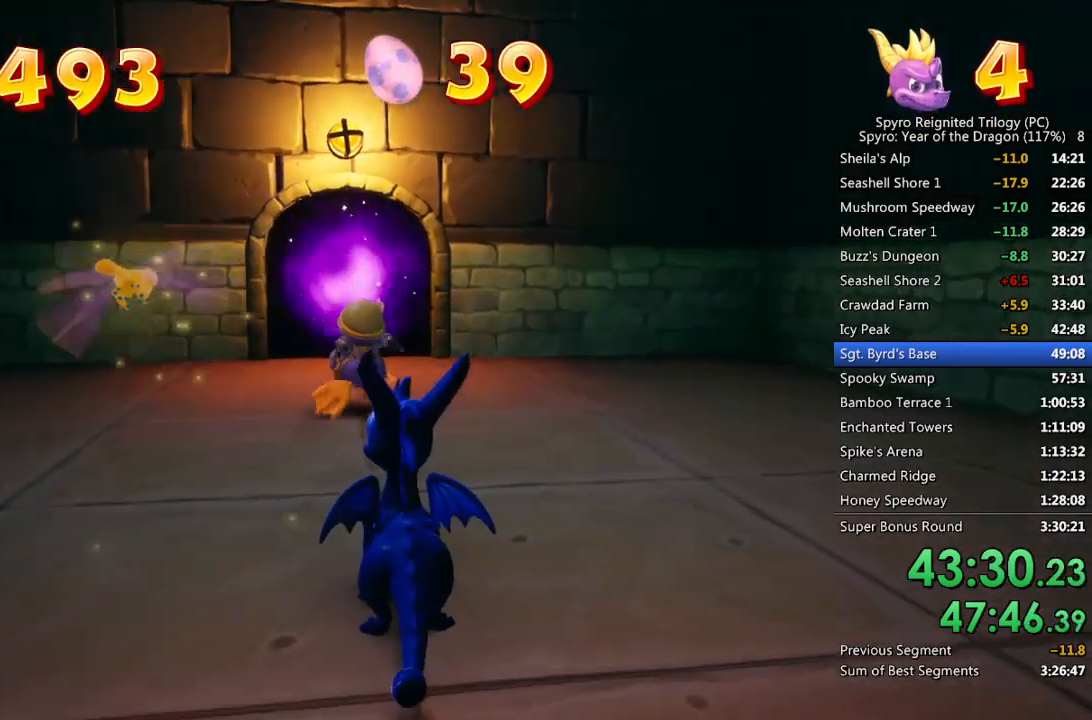
{"buttons": [], "left_stick": "center", "right_stick": "center", "events": []}
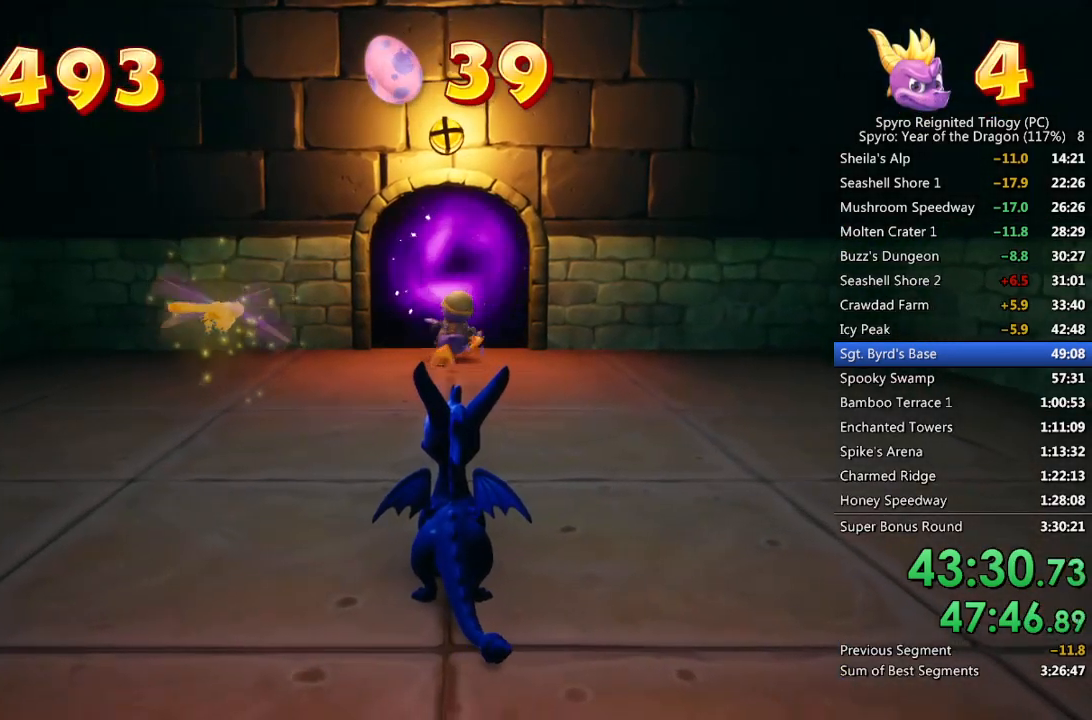
{"buttons": [], "left_stick": "center", "right_stick": "center", "events": []}
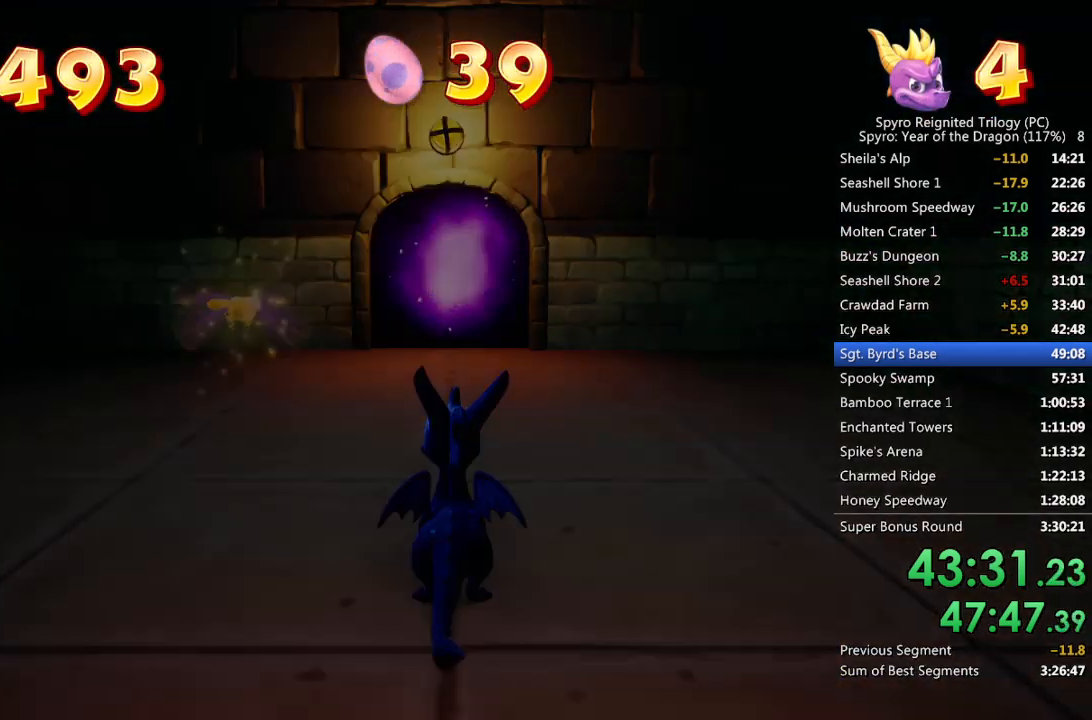
{"buttons": ["CROSS"], "left_stick": "left", "right_stick": "center", "events": [[450, "left_stick", "left"], [483, "CROSS", "down"]]}
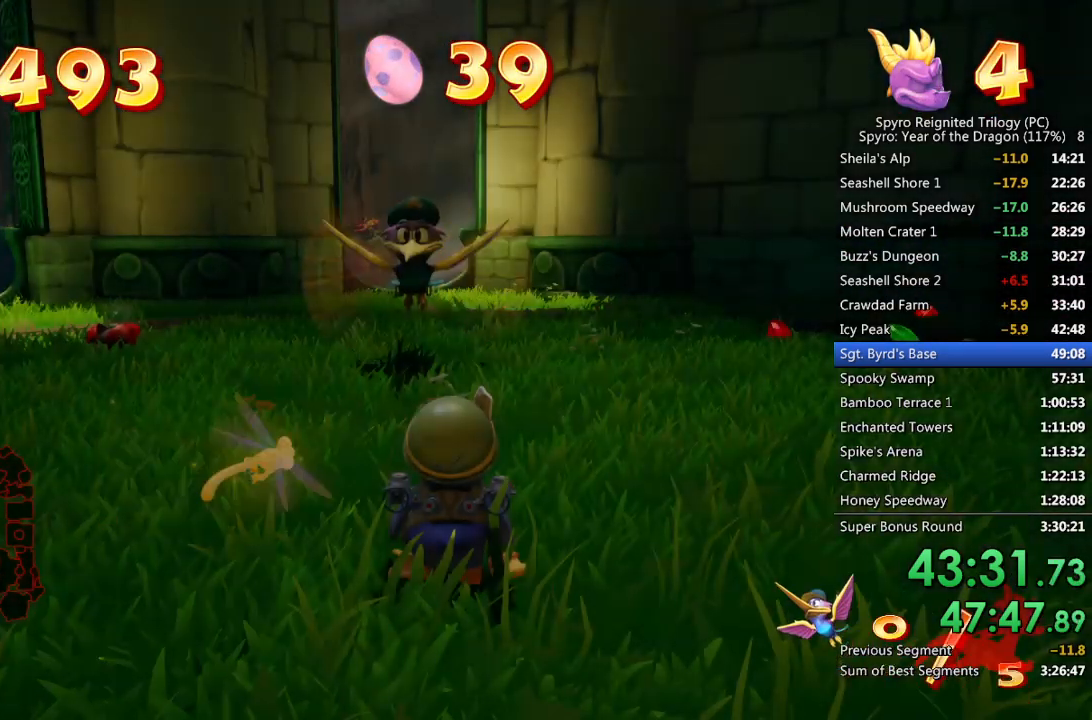
{"buttons": ["CIRCLE", "L1"], "left_stick": "up-left", "right_stick": "center", "events": [[250, "CROSS", "up"], [333, "L1", "down"], [433, "CIRCLE", "down"], [483, "left_stick", "up-left"]]}
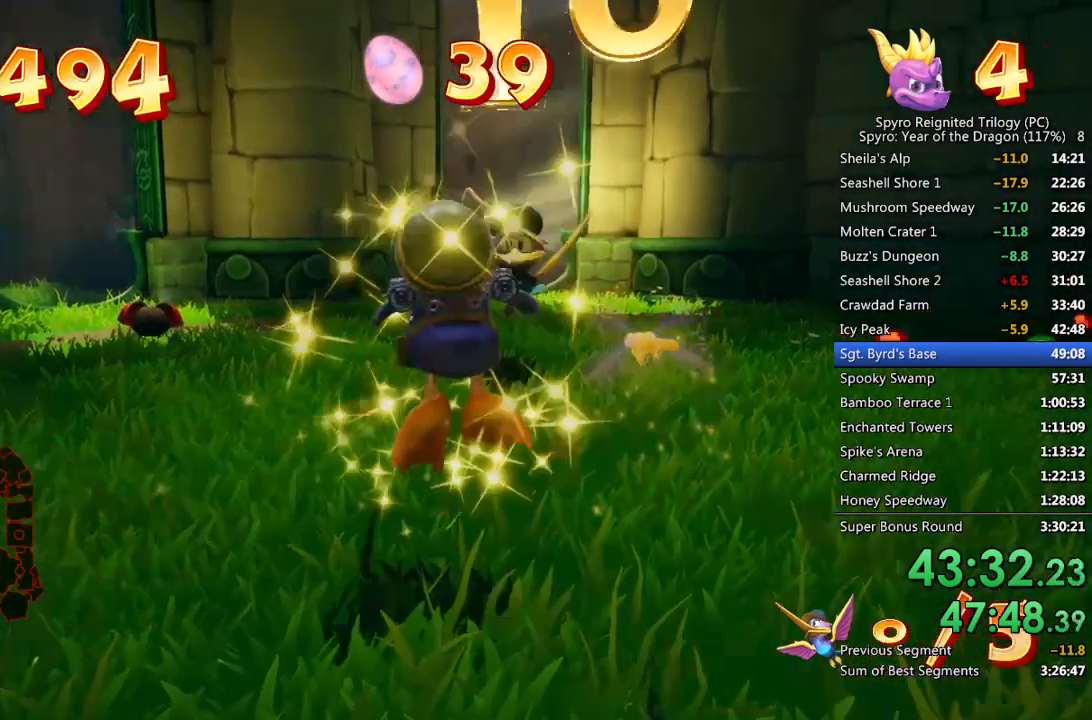
{"buttons": [], "left_stick": "up-left", "right_stick": "center", "events": [[50, "CIRCLE", "up"], [100, "L1", "up"], [133, "left_stick", "up"], [500, "left_stick", "up-left"]]}
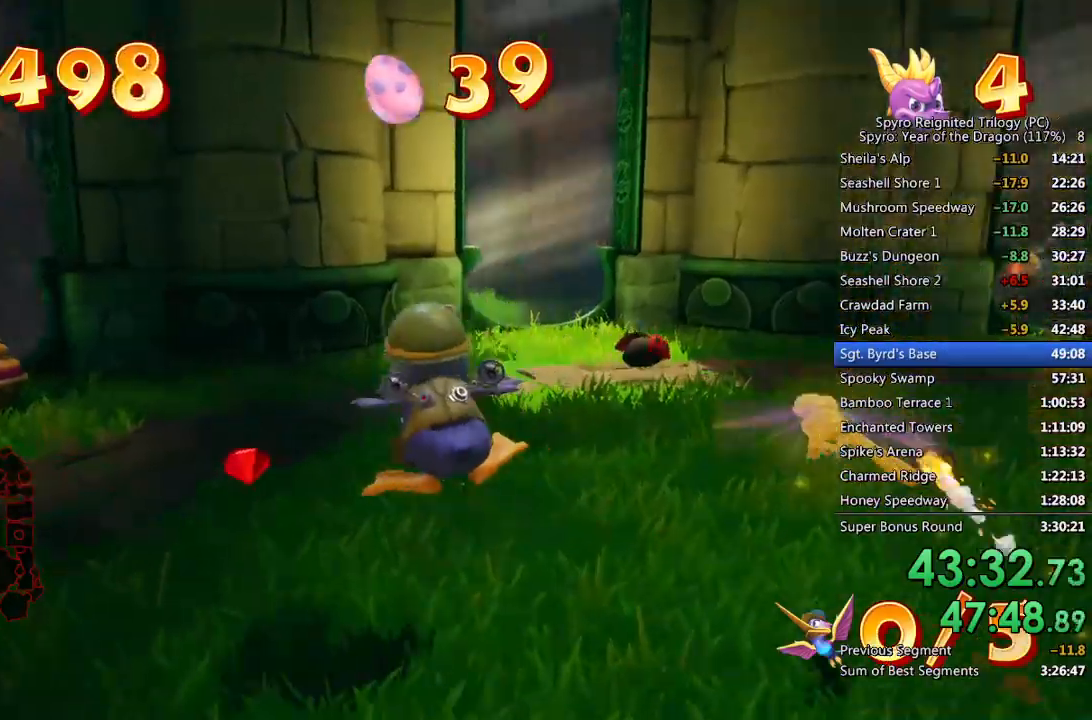
{"buttons": [], "left_stick": "up", "right_stick": "center", "events": [[83, "right_stick", "left"], [300, "right_stick", "center"], [367, "CIRCLE", "down"], [467, "CIRCLE", "up"], [467, "left_stick", "up"]]}
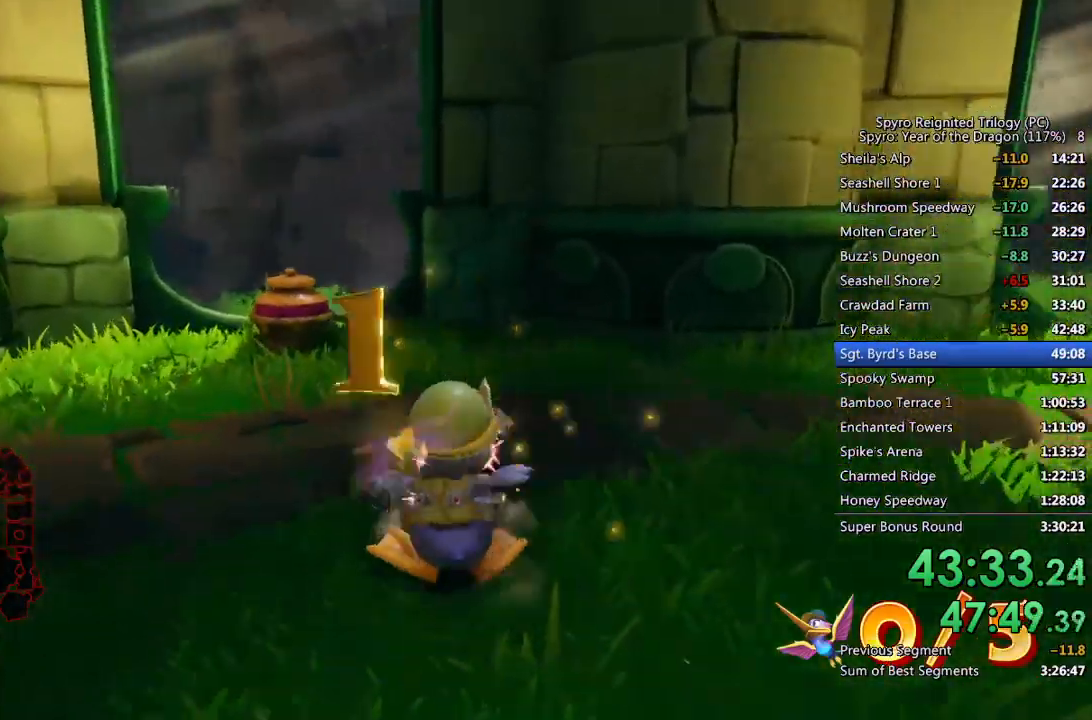
{"buttons": [], "left_stick": "up-left", "right_stick": "center", "events": [[100, "left_stick", "up-left"], [233, "right_stick", "right"], [433, "right_stick", "center"]]}
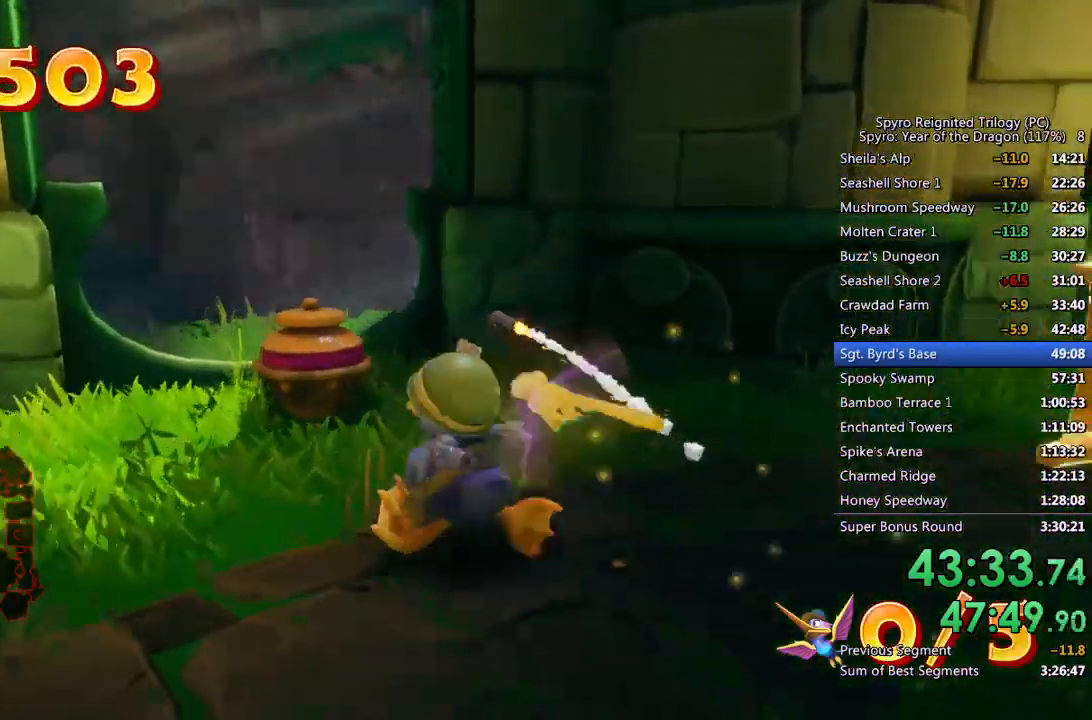
{"buttons": [], "left_stick": "up-left", "right_stick": "center", "events": [[50, "CIRCLE", "down"], [50, "right_stick", "right"], [183, "CIRCLE", "up"], [300, "left_stick", "center"], [450, "left_stick", "up-left"], [467, "right_stick", "center"]]}
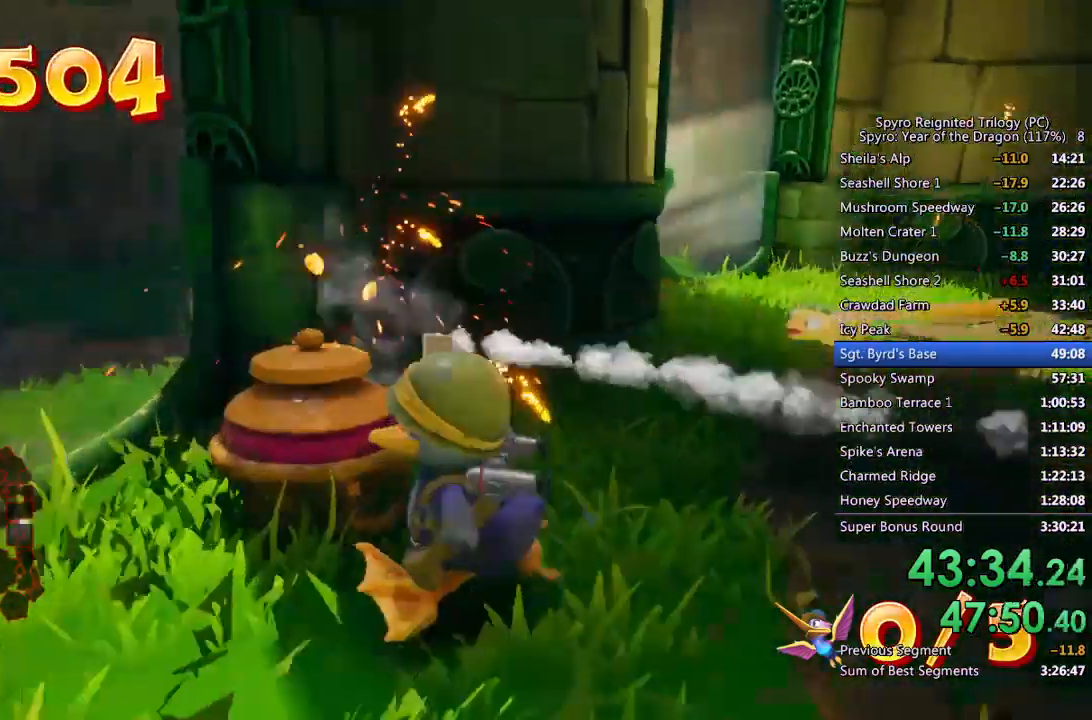
{"buttons": [], "left_stick": "left", "right_stick": "center", "events": [[83, "left_stick", "center"], [133, "CIRCLE", "down"], [167, "left_stick", "up-left"], [217, "CIRCLE", "up"], [267, "CIRCLE", "down"], [267, "left_stick", "center"], [333, "CIRCLE", "up"], [383, "CIRCLE", "down"], [450, "left_stick", "left"], [467, "CIRCLE", "up"]]}
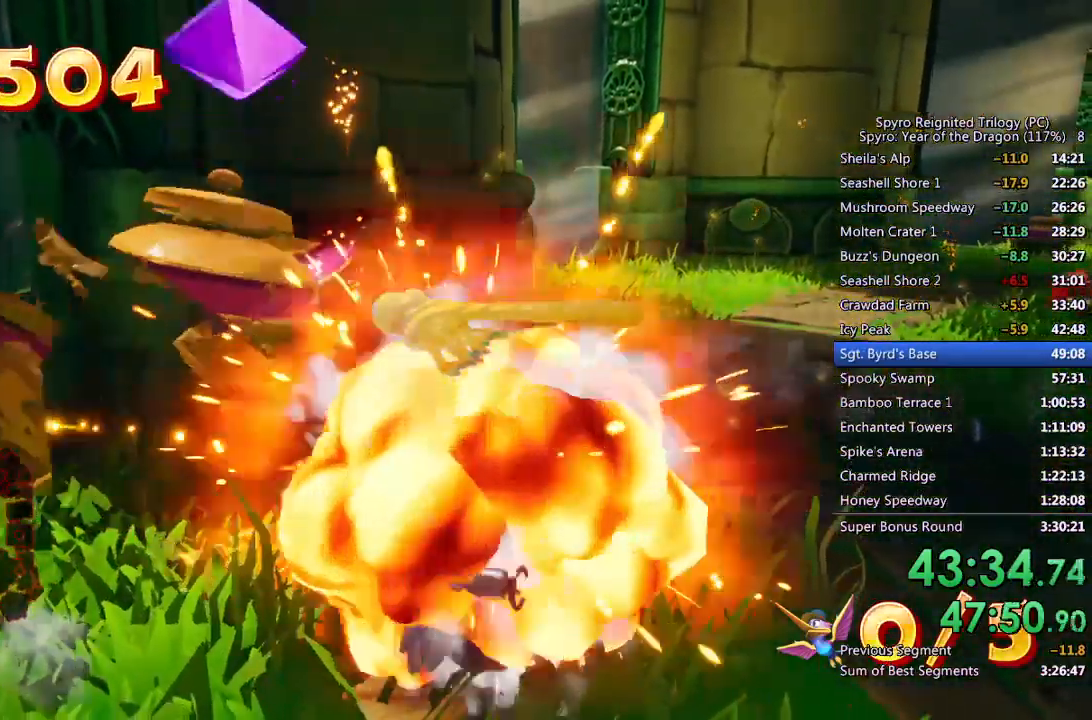
{"buttons": [], "left_stick": "up", "right_stick": "center", "events": [[100, "left_stick", "center"], [150, "right_stick", "right"], [250, "left_stick", "up-left"], [300, "right_stick", "center"], [350, "left_stick", "up"], [350, "right_stick", "right"], [500, "right_stick", "center"]]}
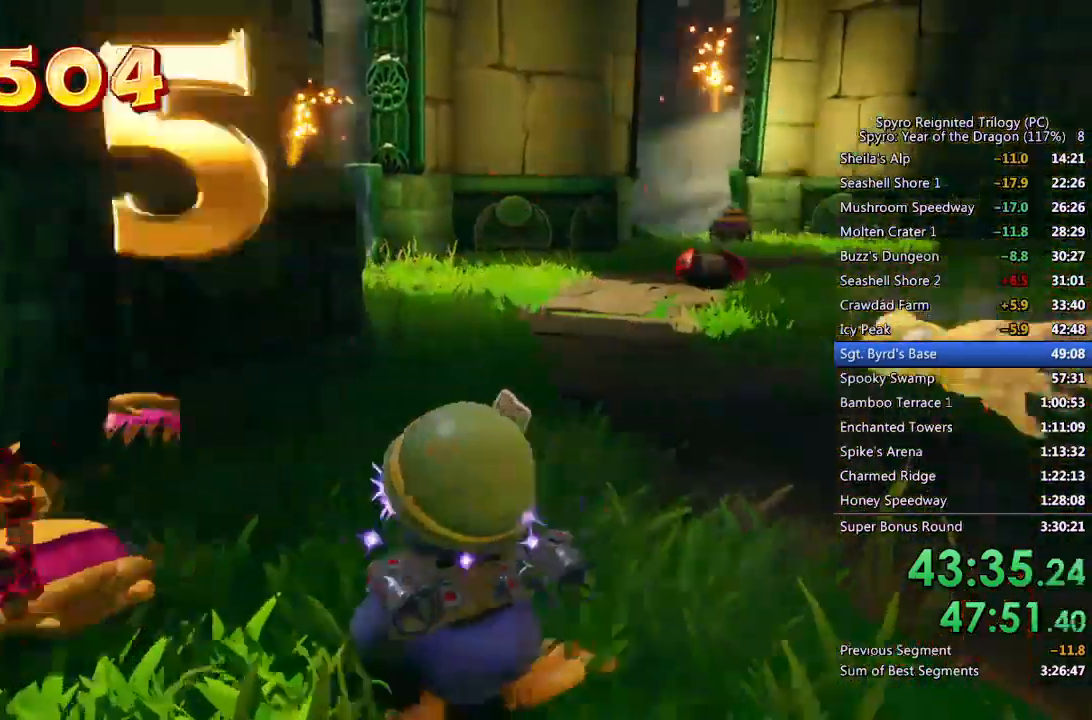
{"buttons": ["CIRCLE"], "left_stick": "up", "right_stick": "center", "events": [[117, "CROSS", "down"], [367, "CROSS", "up"], [433, "CIRCLE", "down"]]}
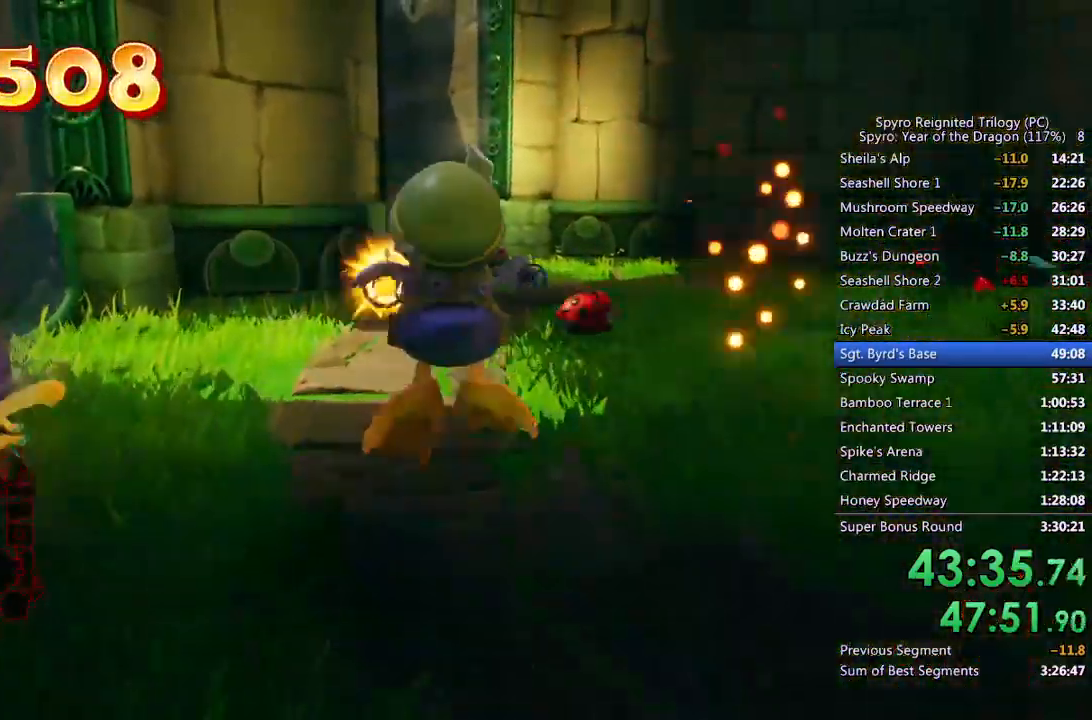
{"buttons": [], "left_stick": "up", "right_stick": "center", "events": [[33, "CIRCLE", "up"]]}
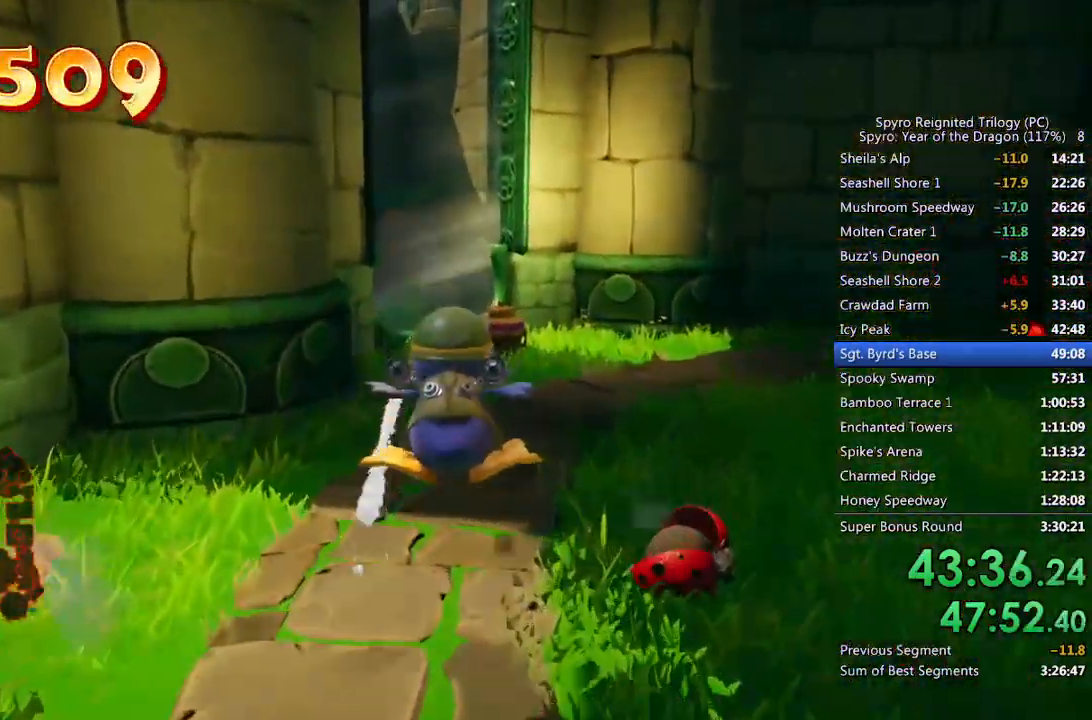
{"buttons": [], "left_stick": "up", "right_stick": "center", "events": [[150, "right_stick", "right"], [300, "right_stick", "center"]]}
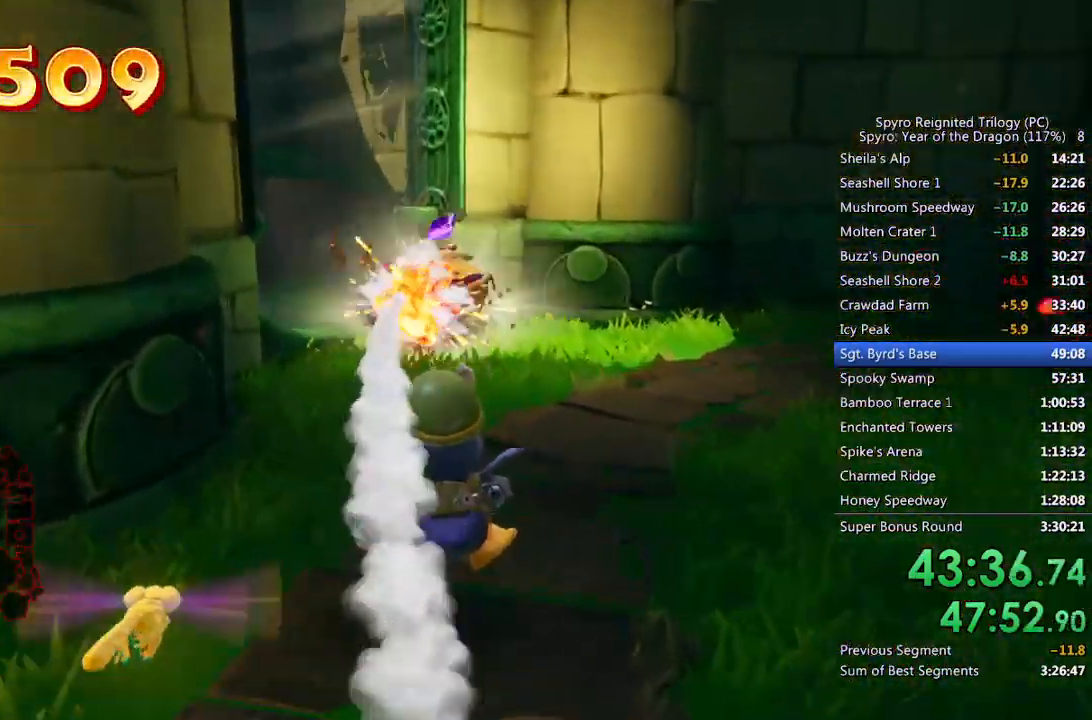
{"buttons": [], "left_stick": "up", "right_stick": "center", "events": [[50, "right_stick", "right"], [267, "right_stick", "center"], [333, "right_stick", "right"], [483, "right_stick", "center"]]}
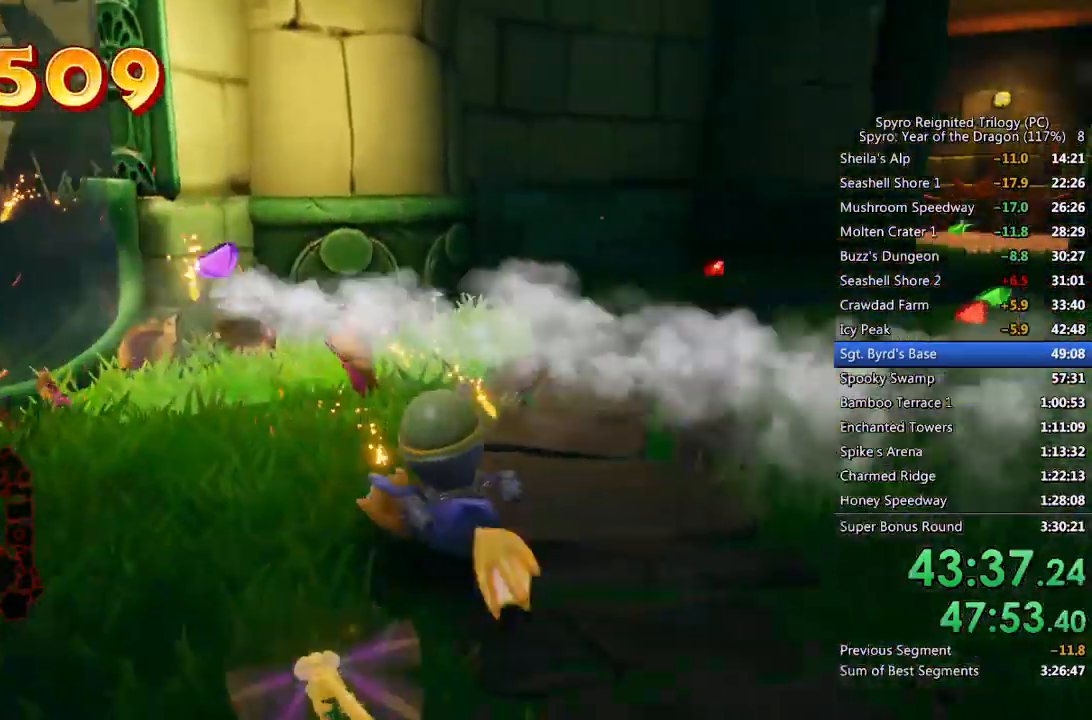
{"buttons": [], "left_stick": "up", "right_stick": "right", "events": [[50, "right_stick", "right"], [217, "right_stick", "center"], [267, "CROSS", "down"], [367, "right_stick", "right"], [383, "CROSS", "up"]]}
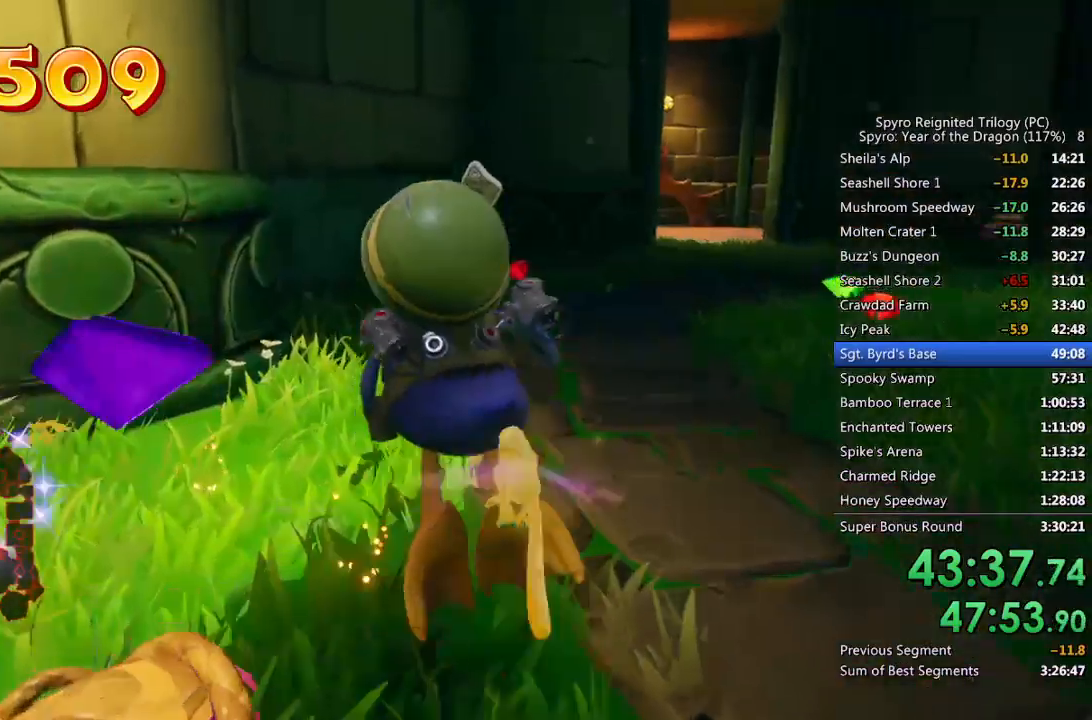
{"buttons": [], "left_stick": "up", "right_stick": "center", "events": [[67, "right_stick", "center"], [250, "right_stick", "right"], [483, "right_stick", "center"]]}
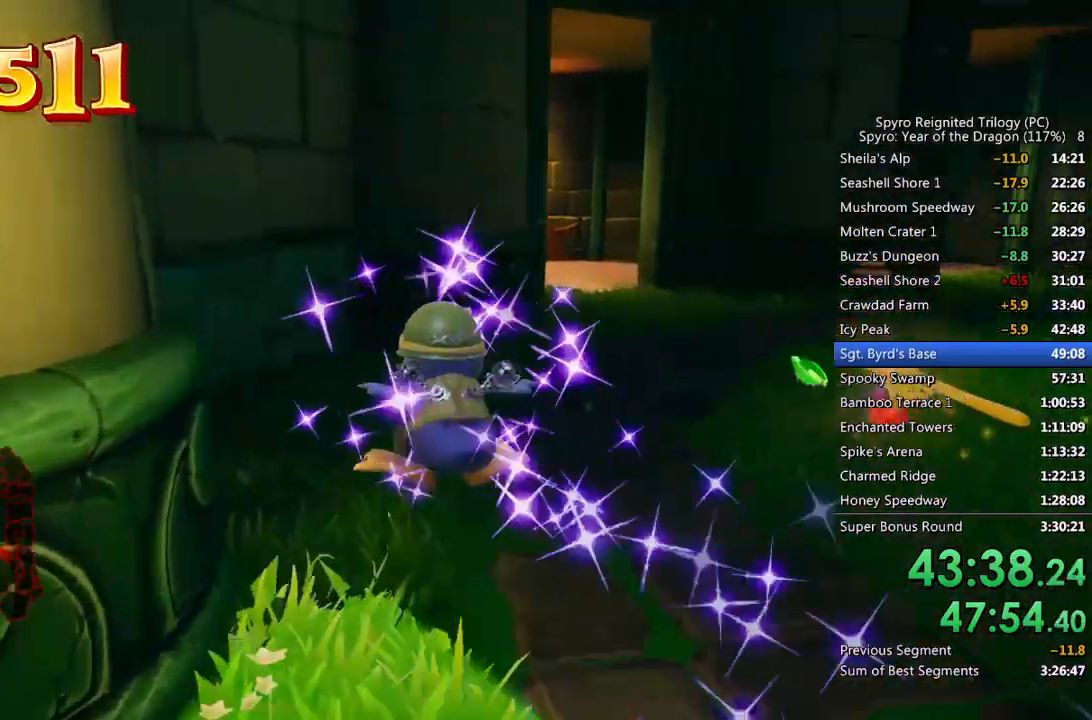
{"buttons": [], "left_stick": "up", "right_stick": "center", "events": [[33, "right_stick", "right"], [383, "right_stick", "center"]]}
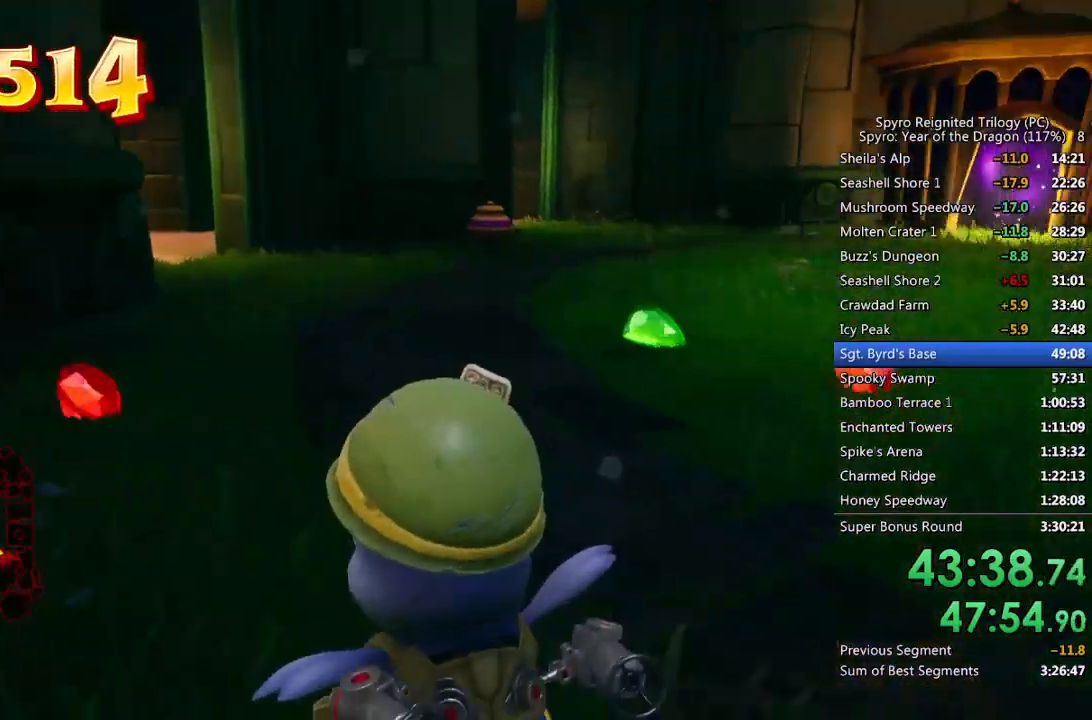
{"buttons": [], "left_stick": "up-right", "right_stick": "center", "events": [[317, "CIRCLE", "down"], [417, "CIRCLE", "up"], [467, "left_stick", "up-right"]]}
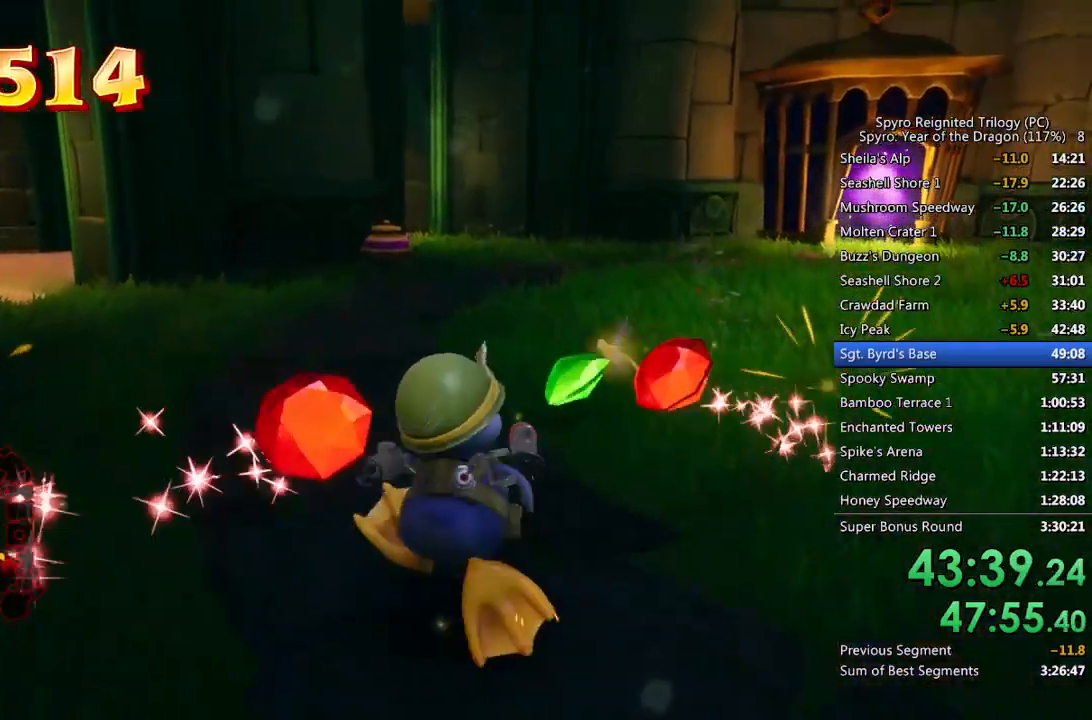
{"buttons": [], "left_stick": "up", "right_stick": "center", "events": [[67, "right_stick", "left"], [133, "left_stick", "up"], [183, "right_stick", "center"], [250, "CROSS", "down"], [467, "CROSS", "up"]]}
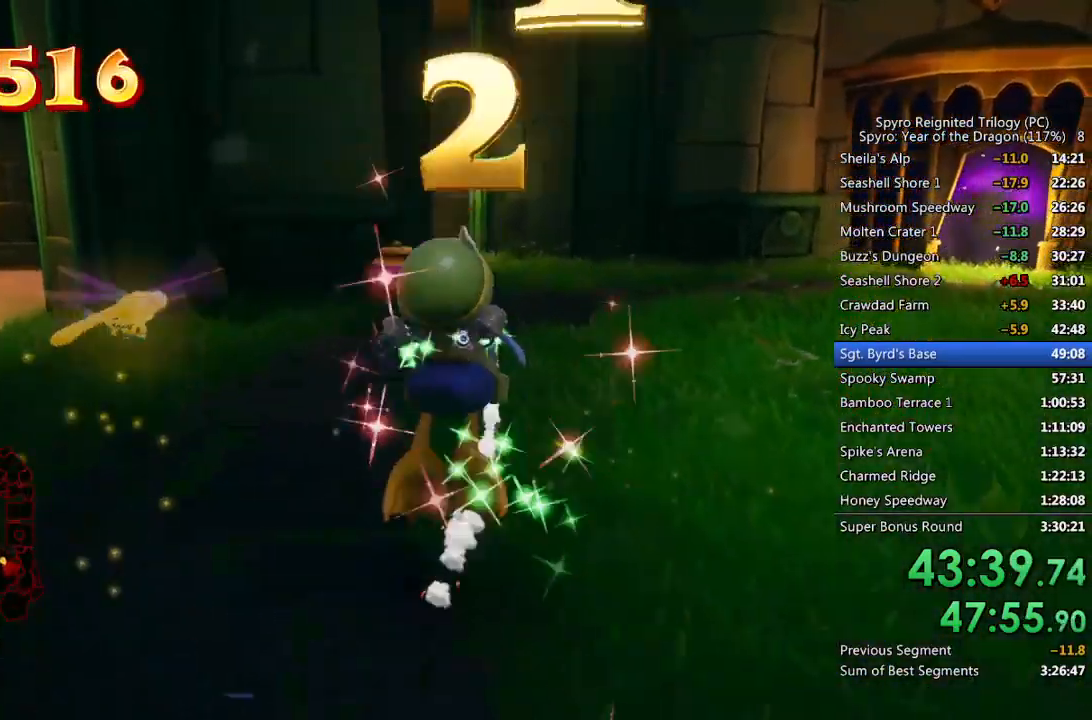
{"buttons": [], "left_stick": "up", "right_stick": "center", "events": []}
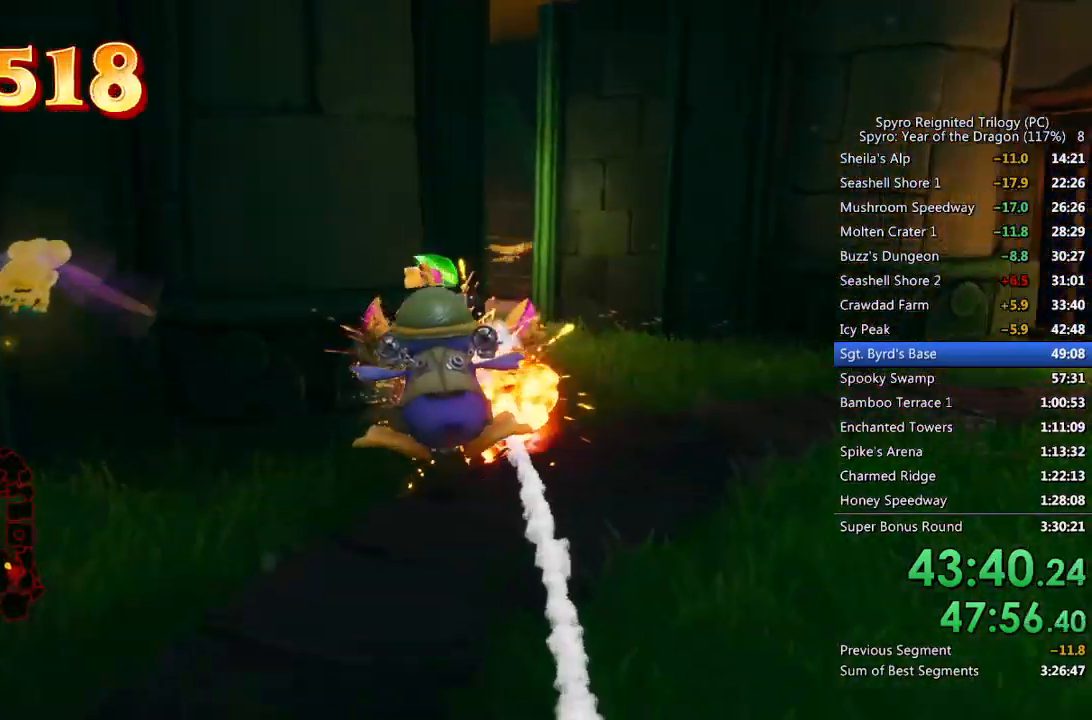
{"buttons": [], "left_stick": "up", "right_stick": "center", "events": []}
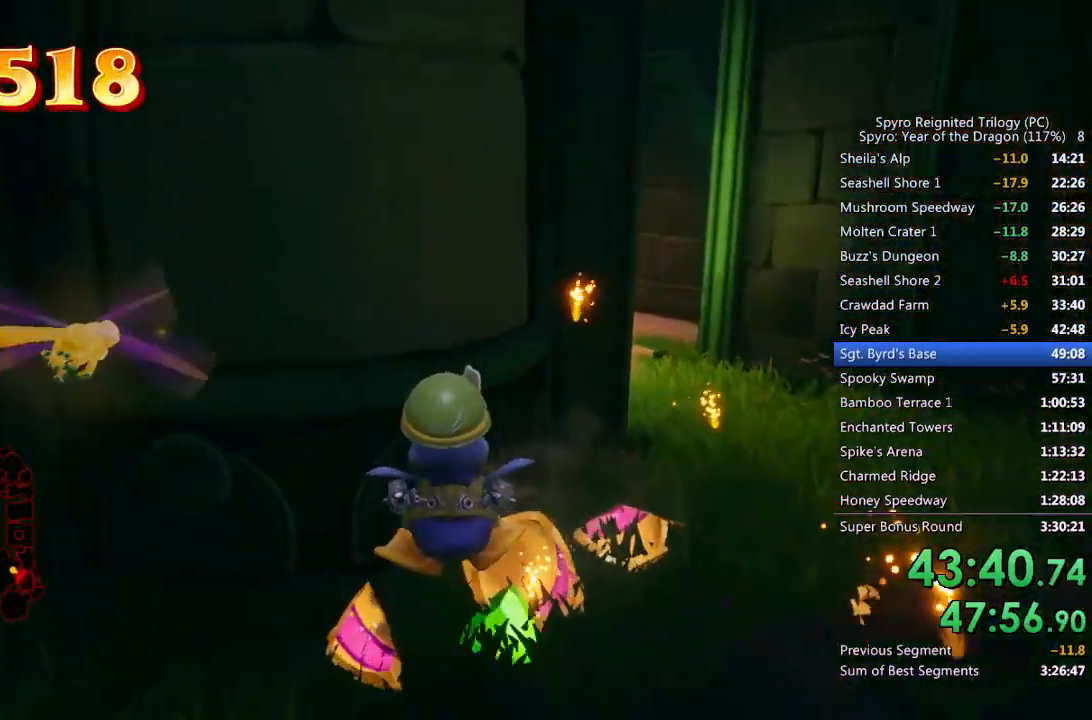
{"buttons": ["CROSS", "R1"], "left_stick": "up", "right_stick": "center", "events": [[33, "right_stick", "left"], [283, "R1", "down"], [333, "right_stick", "center"], [417, "CROSS", "down"]]}
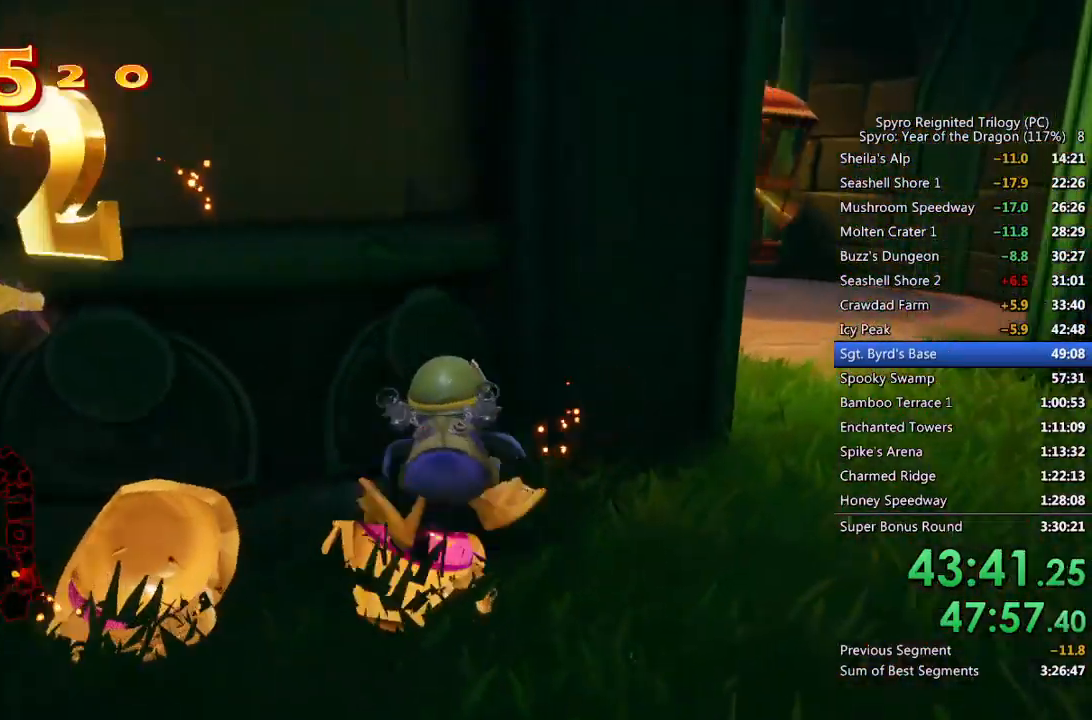
{"buttons": ["CIRCLE"], "left_stick": "up-left", "right_stick": "center", "events": [[167, "CROSS", "up"], [233, "left_stick", "up-left"], [383, "R1", "up"], [433, "CIRCLE", "down"]]}
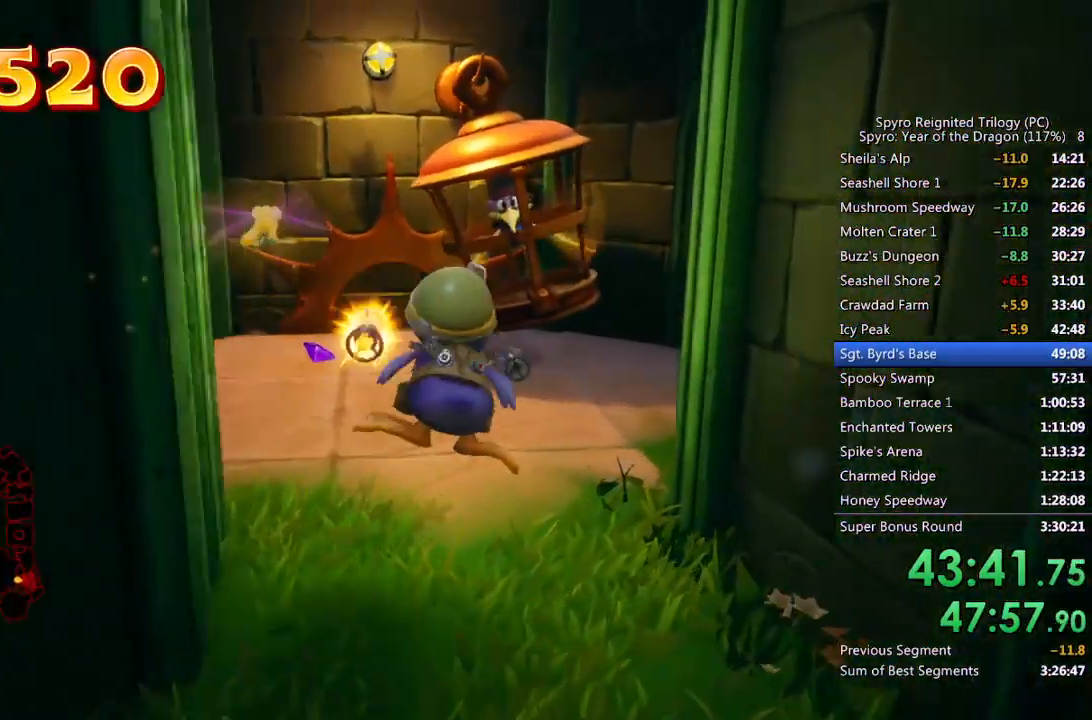
{"buttons": [], "left_stick": "up-left", "right_stick": "center", "events": [[50, "CIRCLE", "up"], [133, "right_stick", "left"], [467, "right_stick", "center"]]}
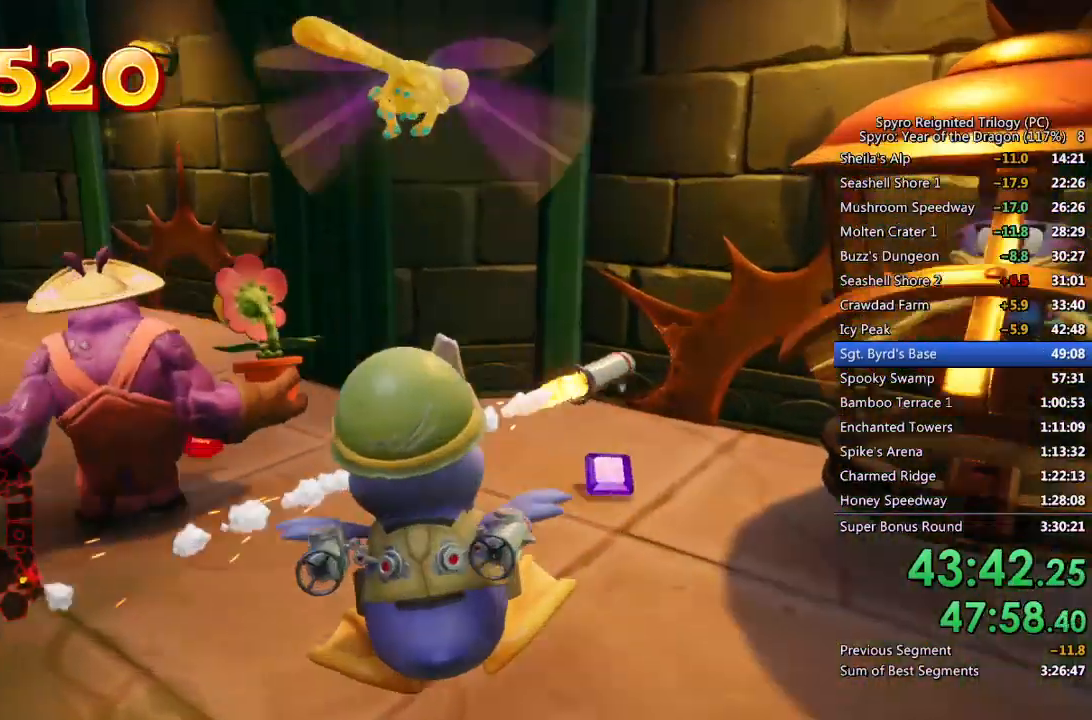
{"buttons": [], "left_stick": "up", "right_stick": "left", "events": [[150, "CIRCLE", "down"], [233, "CIRCLE", "up"], [267, "left_stick", "center"], [300, "CIRCLE", "down"], [333, "CIRCLE", "up"], [383, "left_stick", "up-right"], [433, "right_stick", "left"], [483, "left_stick", "up"]]}
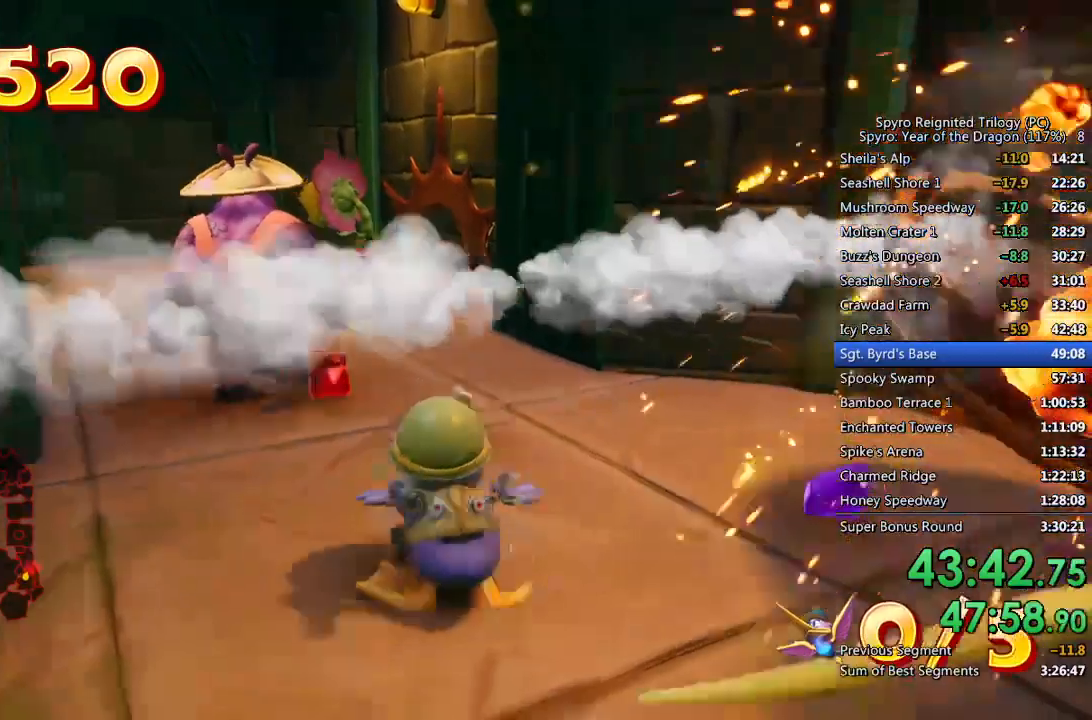
{"buttons": ["CIRCLE"], "left_stick": "center", "right_stick": "center", "events": [[83, "right_stick", "center"], [183, "left_stick", "center"], [267, "left_stick", "up"], [333, "CIRCLE", "down"], [400, "CIRCLE", "up"], [433, "left_stick", "center"], [450, "CIRCLE", "down"]]}